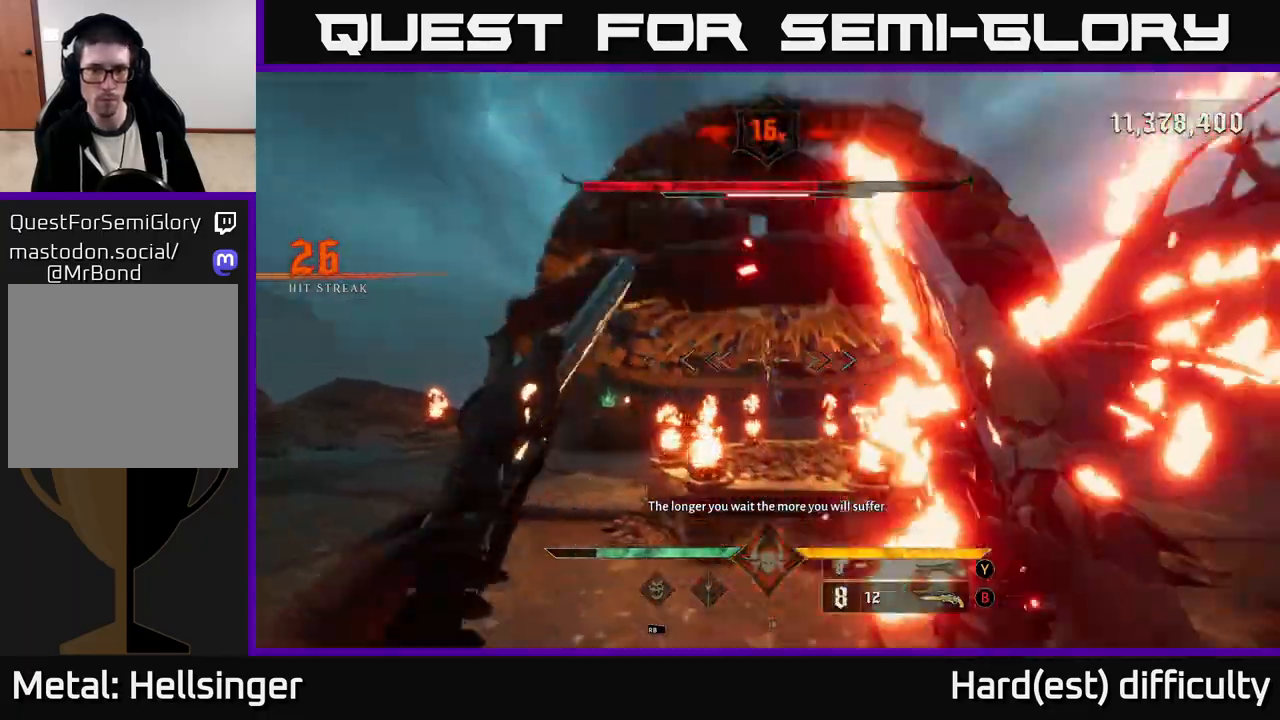
Gameplay with a controller (Xbox layout); each line is a JSON object with the inputs held at the frame after it. "events" lists button and stick changes between this image and that frame as [ms after this image, input, new state], when the widget could be followed in between.
{"buttons": [], "left_stick": "up-left", "right_stick": "center", "events": [[117, "right_stick", "right"], [183, "left_stick", "left"], [183, "right_stick", "down-right"], [283, "R2", "down"], [317, "right_stick", "left"], [333, "L2", "down"], [350, "left_stick", "up-left"], [367, "R2", "up"], [400, "right_stick", "center"], [483, "L2", "up"]]}
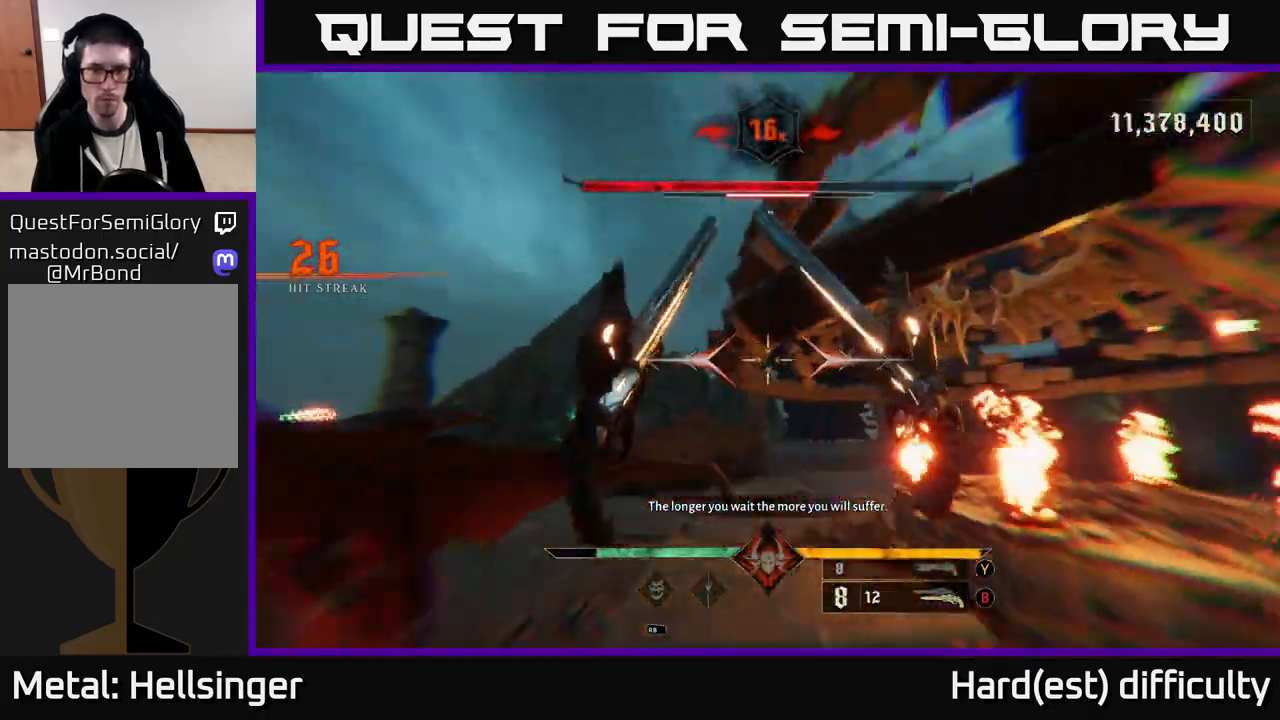
{"buttons": [], "left_stick": "up-left", "right_stick": "center", "events": [[67, "right_stick", "up-right"], [267, "right_stick", "right"], [333, "R2", "down"], [433, "R2", "up"], [467, "right_stick", "center"]]}
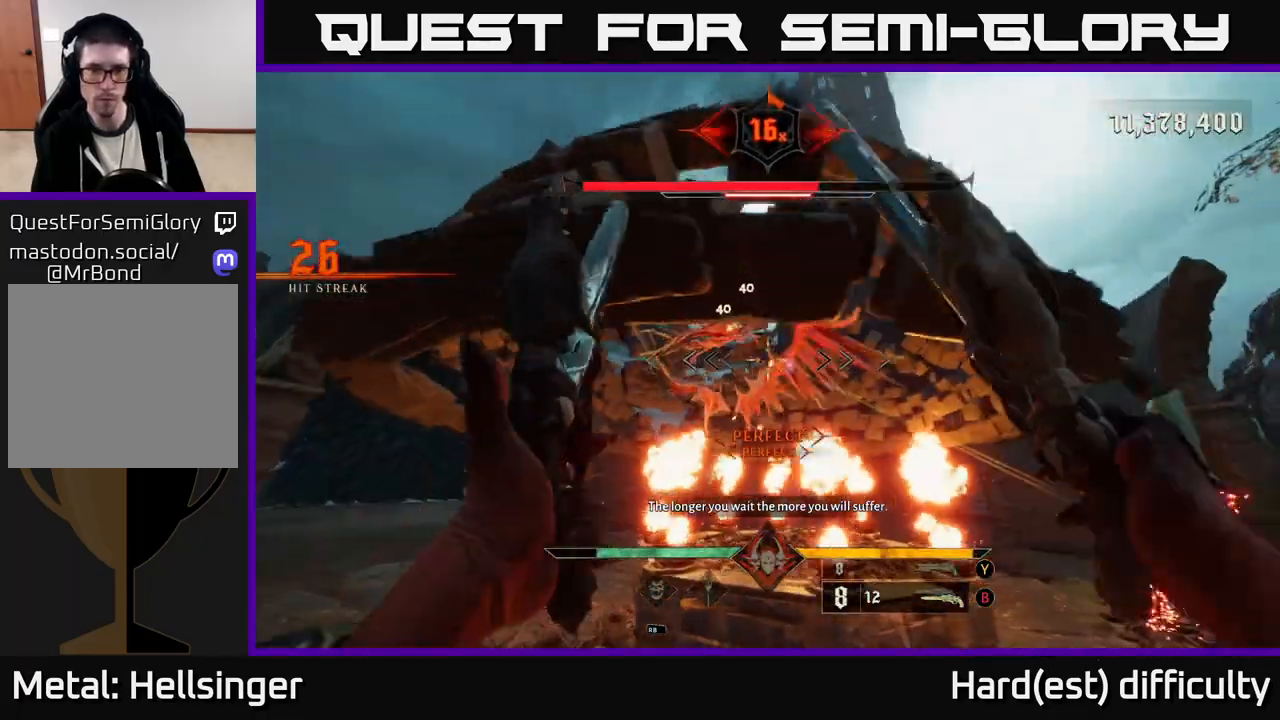
{"buttons": [], "left_stick": "up-right", "right_stick": "center", "events": [[300, "Y", "down"], [317, "left_stick", "up"], [400, "Y", "up"], [417, "left_stick", "up-right"]]}
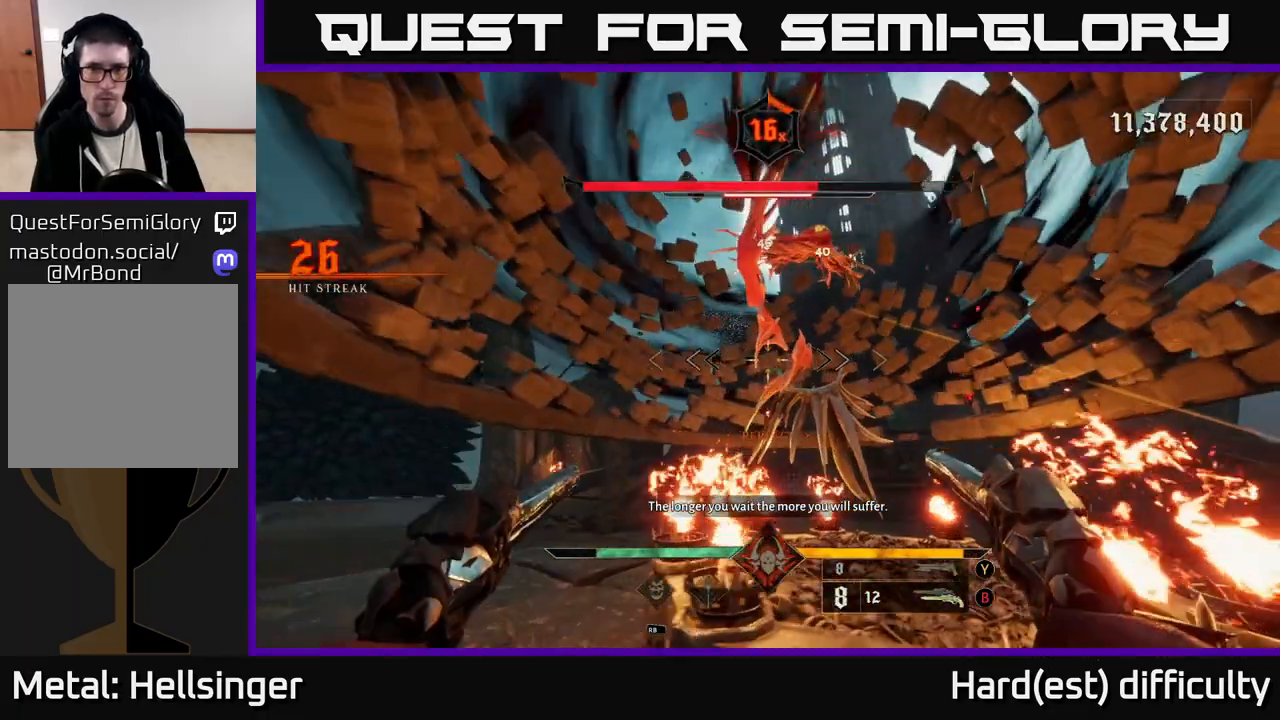
{"buttons": [], "left_stick": "right", "right_stick": "center", "events": [[33, "left_stick", "center"], [267, "left_stick", "down"], [300, "Y", "down"], [367, "Y", "up"], [483, "left_stick", "right"]]}
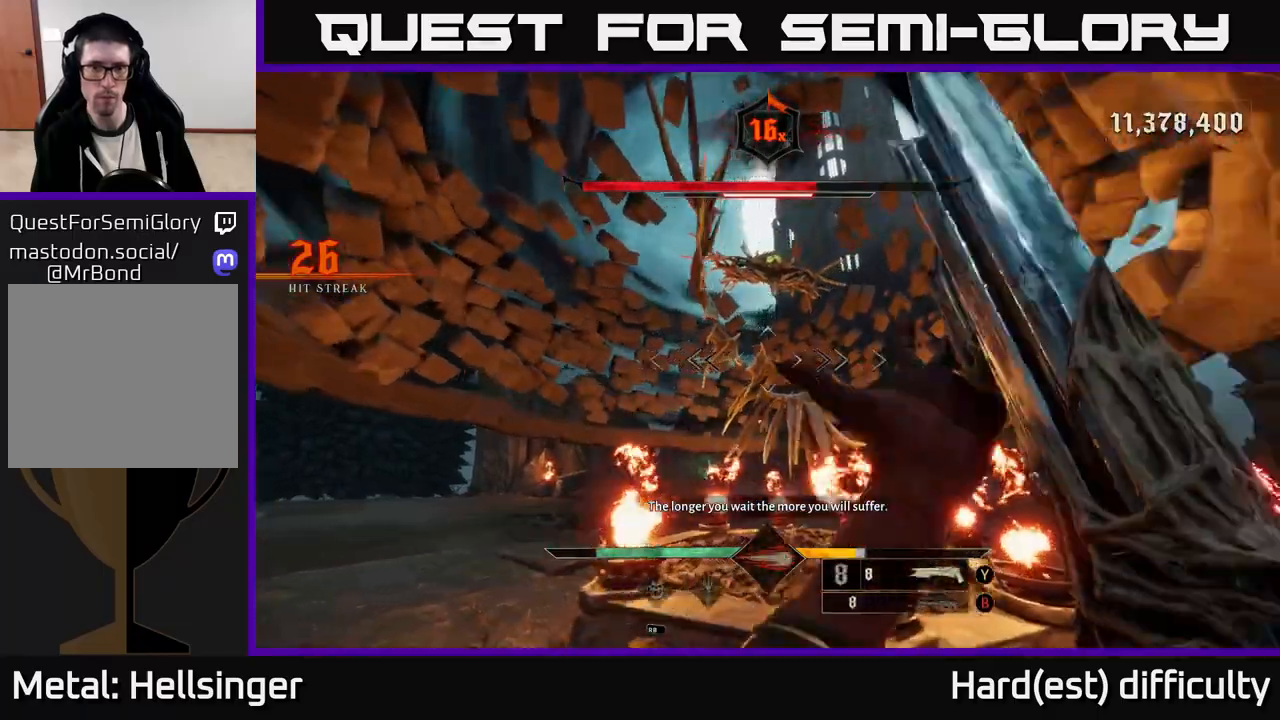
{"buttons": [], "left_stick": "down-left", "right_stick": "center", "events": [[50, "left_stick", "up"], [100, "right_stick", "up"], [250, "left_stick", "left"], [267, "R2", "down"], [300, "left_stick", "down-left"], [367, "right_stick", "right"], [383, "R2", "up"], [433, "right_stick", "center"]]}
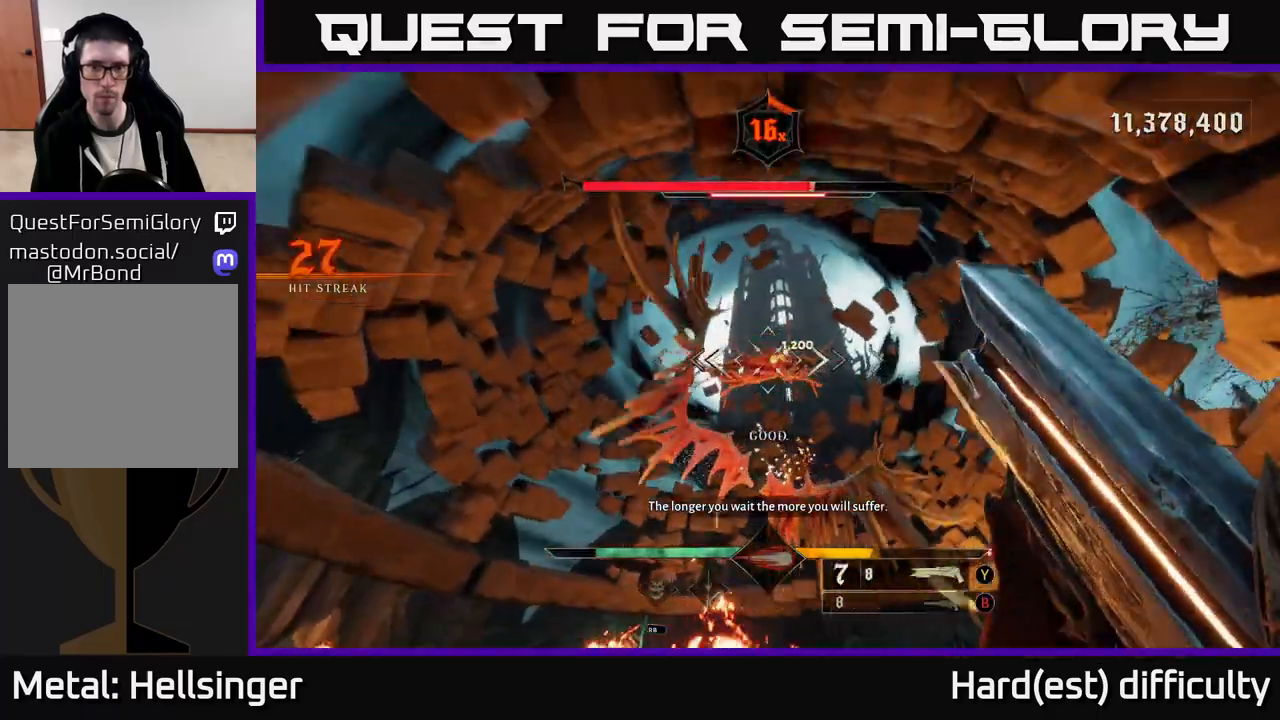
{"buttons": [], "left_stick": "left", "right_stick": "center", "events": [[67, "right_stick", "down-right"], [267, "right_stick", "up-right"], [317, "right_stick", "center"], [467, "left_stick", "left"]]}
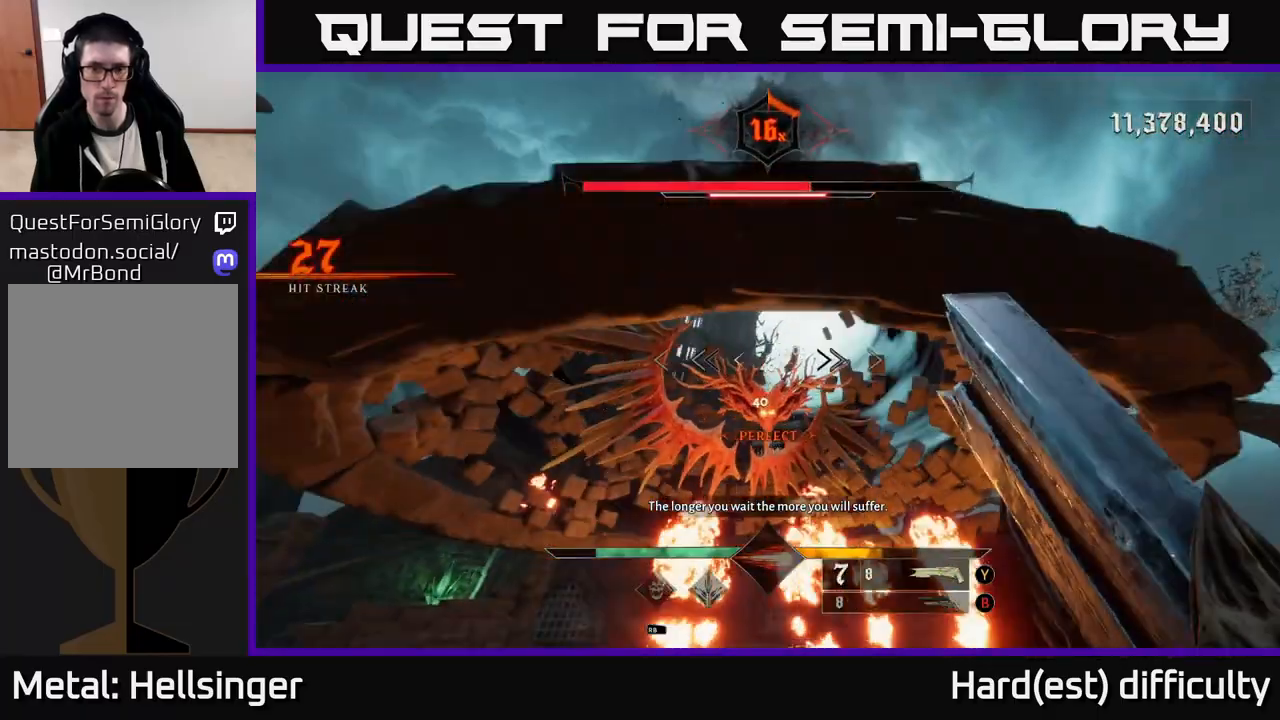
{"buttons": [], "left_stick": "left", "right_stick": "right", "events": [[33, "right_stick", "down-right"], [200, "R2", "down"], [217, "right_stick", "center"], [283, "R2", "up"], [333, "right_stick", "right"]]}
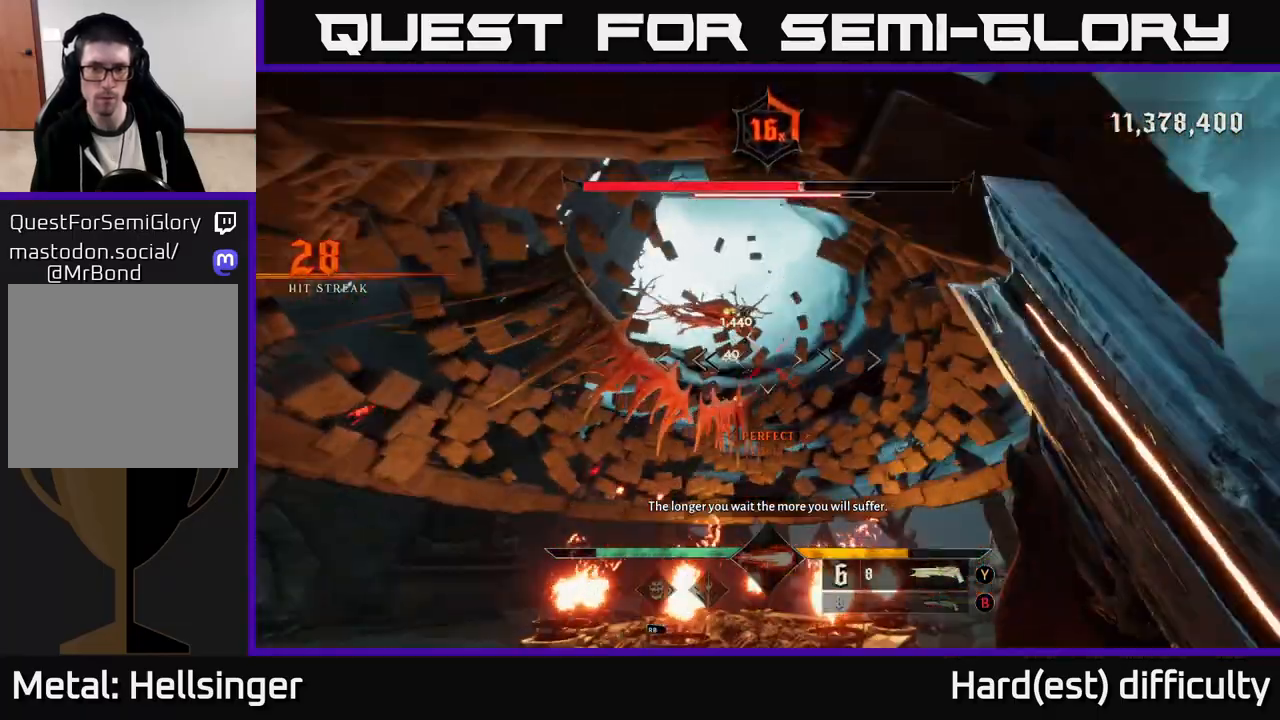
{"buttons": [], "left_stick": "up-left", "right_stick": "center", "events": [[17, "right_stick", "center"], [183, "right_stick", "right"], [250, "left_stick", "up-left"], [317, "right_stick", "center"]]}
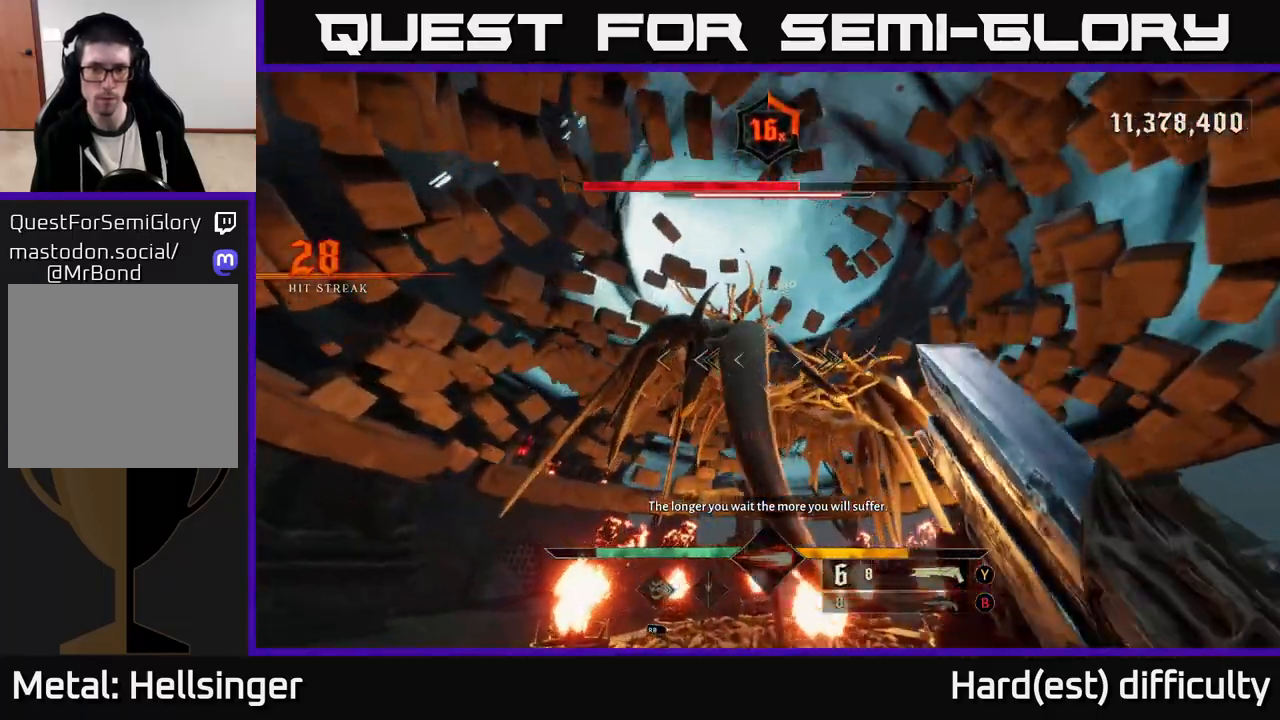
{"buttons": [], "left_stick": "down-left", "right_stick": "down", "events": [[133, "R2", "down"], [150, "left_stick", "down-left"], [217, "right_stick", "right"], [233, "R2", "up"], [350, "right_stick", "down-right"], [500, "right_stick", "down"]]}
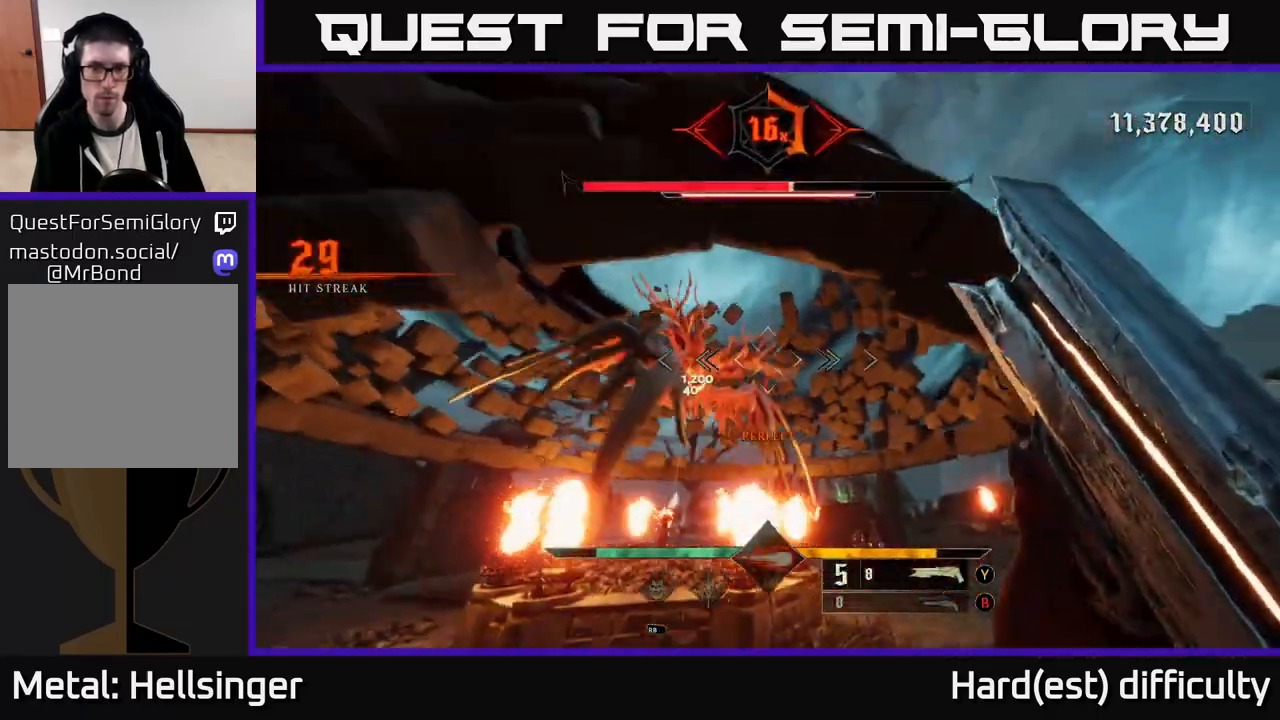
{"buttons": [], "left_stick": "up-left", "right_stick": "center", "events": [[133, "right_stick", "center"], [200, "left_stick", "up-left"]]}
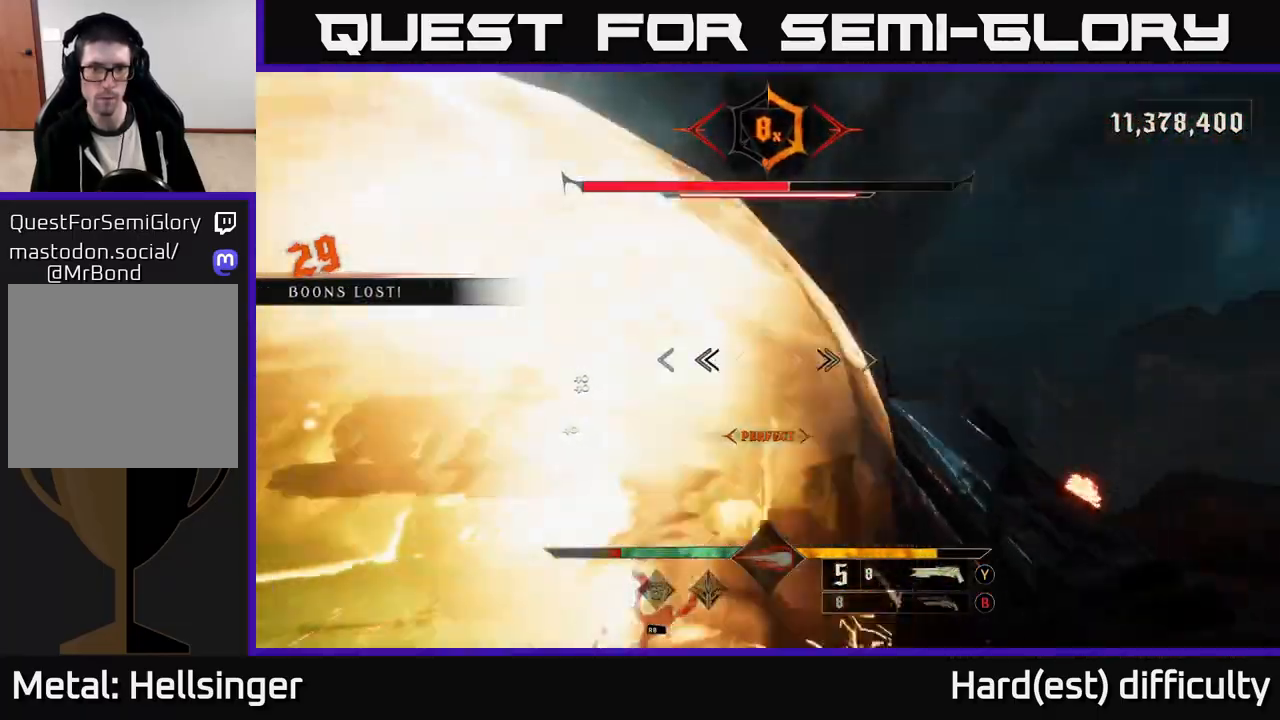
{"buttons": [], "left_stick": "up-right", "right_stick": "center", "events": [[50, "right_stick", "down-left"], [67, "left_stick", "down-left"], [150, "R2", "down"], [167, "L2", "down"], [167, "left_stick", "down-right"], [217, "right_stick", "center"], [267, "R2", "up"], [300, "L2", "up"], [317, "left_stick", "up"], [467, "left_stick", "up-right"]]}
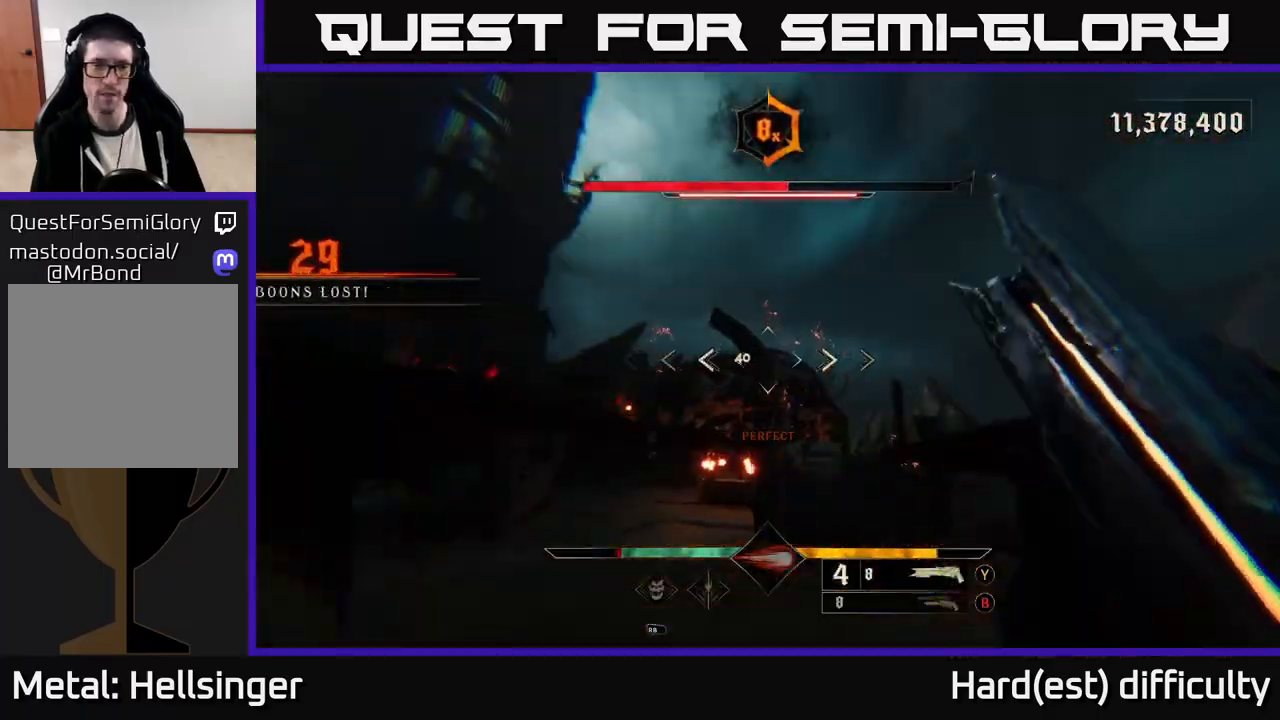
{"buttons": [], "left_stick": "up-left", "right_stick": "down-right", "events": [[33, "X", "down"], [117, "X", "up"], [333, "right_stick", "left"], [433, "left_stick", "up-left"], [467, "right_stick", "down-right"]]}
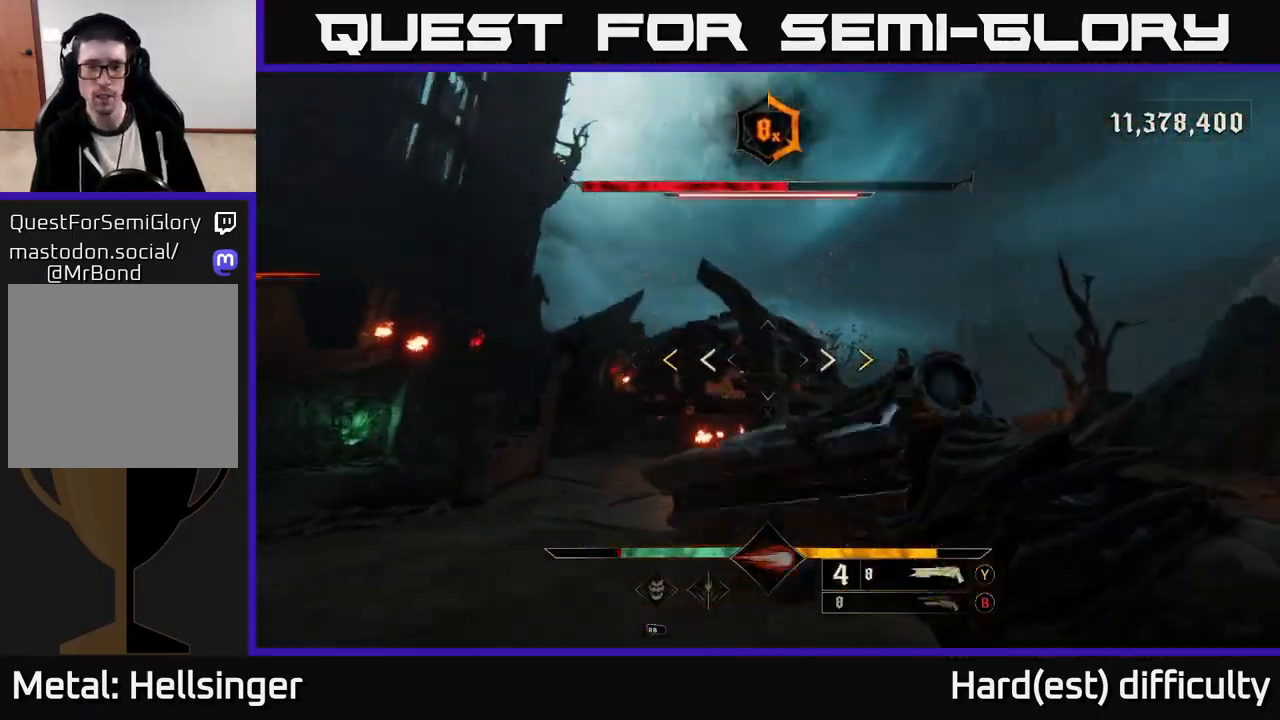
{"buttons": [], "left_stick": "up-left", "right_stick": "center", "events": [[50, "right_stick", "center"]]}
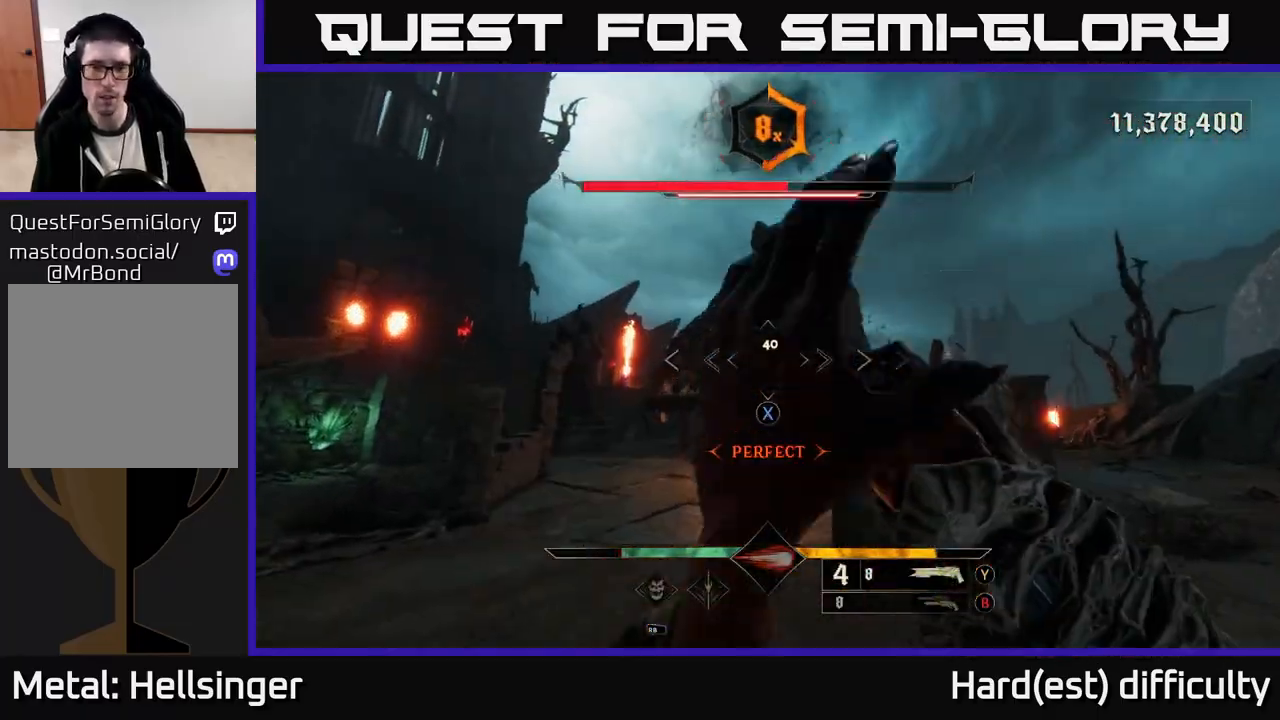
{"buttons": [], "left_stick": "up", "right_stick": "right", "events": [[17, "L2", "down"], [17, "X", "down"], [33, "left_stick", "up"], [100, "X", "up"], [133, "L2", "up"], [500, "right_stick", "right"]]}
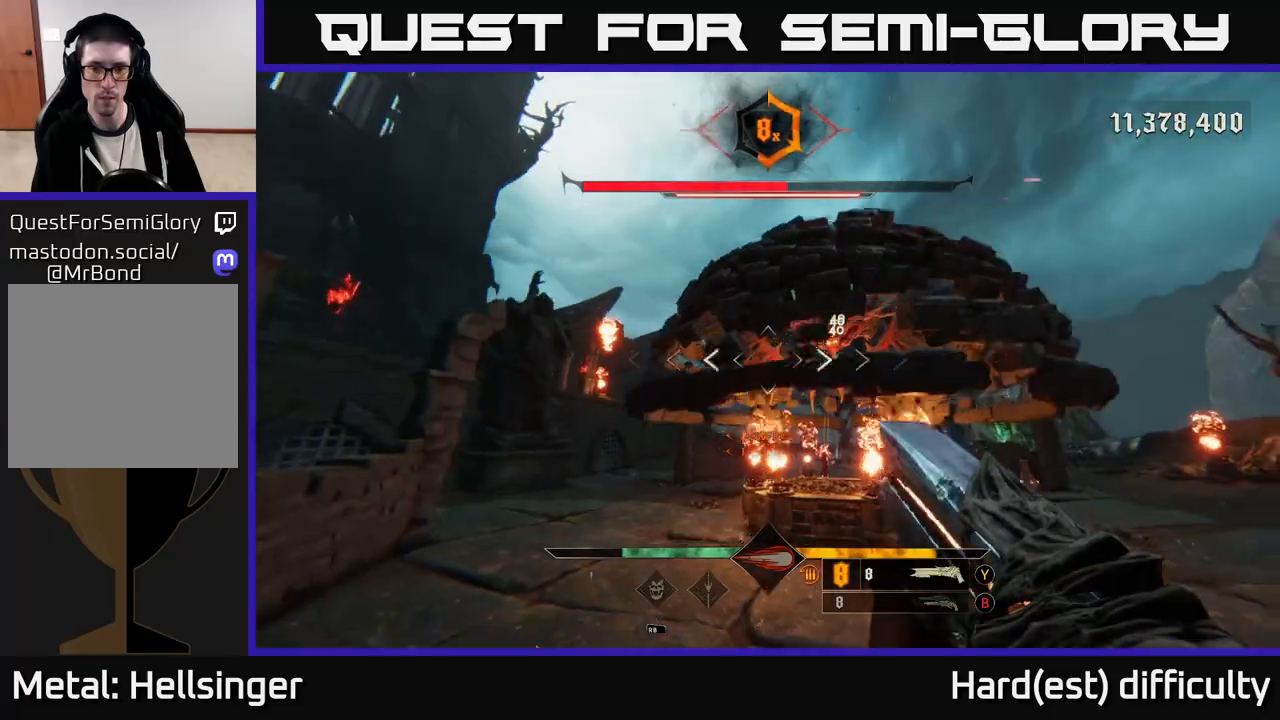
{"buttons": [], "left_stick": "up", "right_stick": "center", "events": [[100, "left_stick", "up-right"], [117, "right_stick", "up"], [167, "right_stick", "center"], [267, "left_stick", "up"]]}
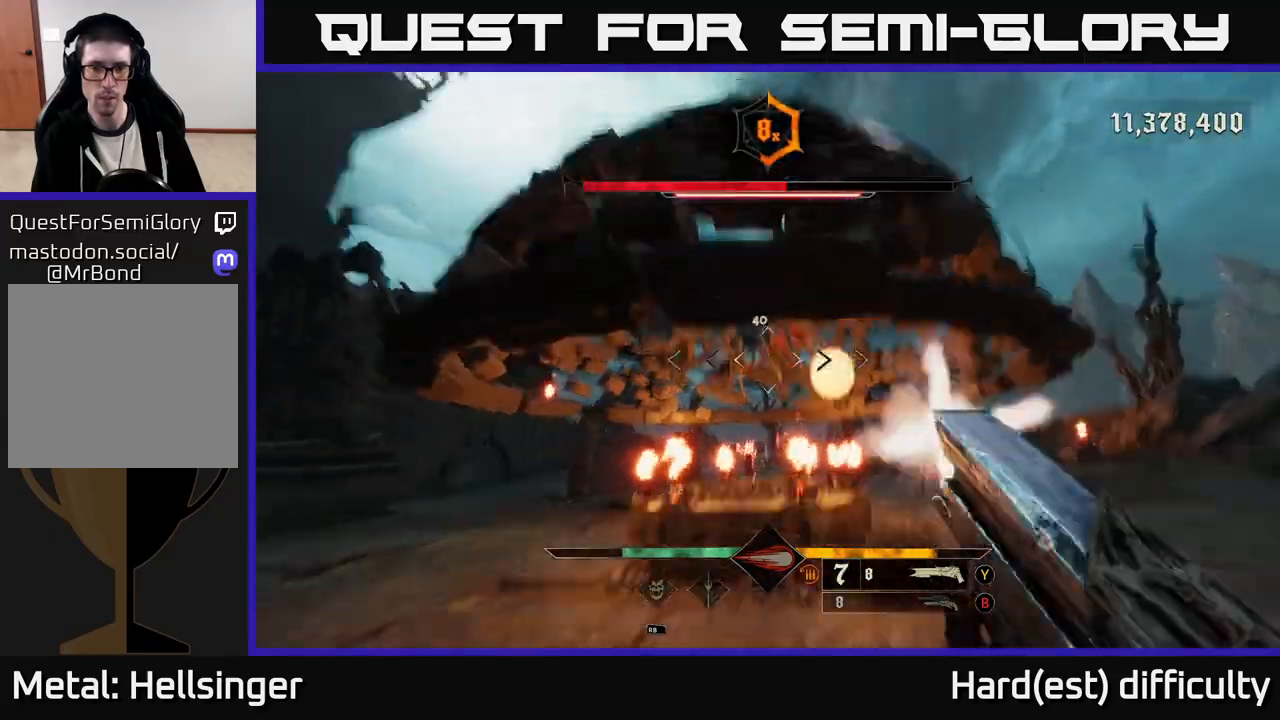
{"buttons": [], "left_stick": "up-right", "right_stick": "center", "events": [[17, "R2", "down"], [117, "R2", "up"], [200, "left_stick", "up-right"], [267, "right_stick", "up-left"], [467, "right_stick", "center"]]}
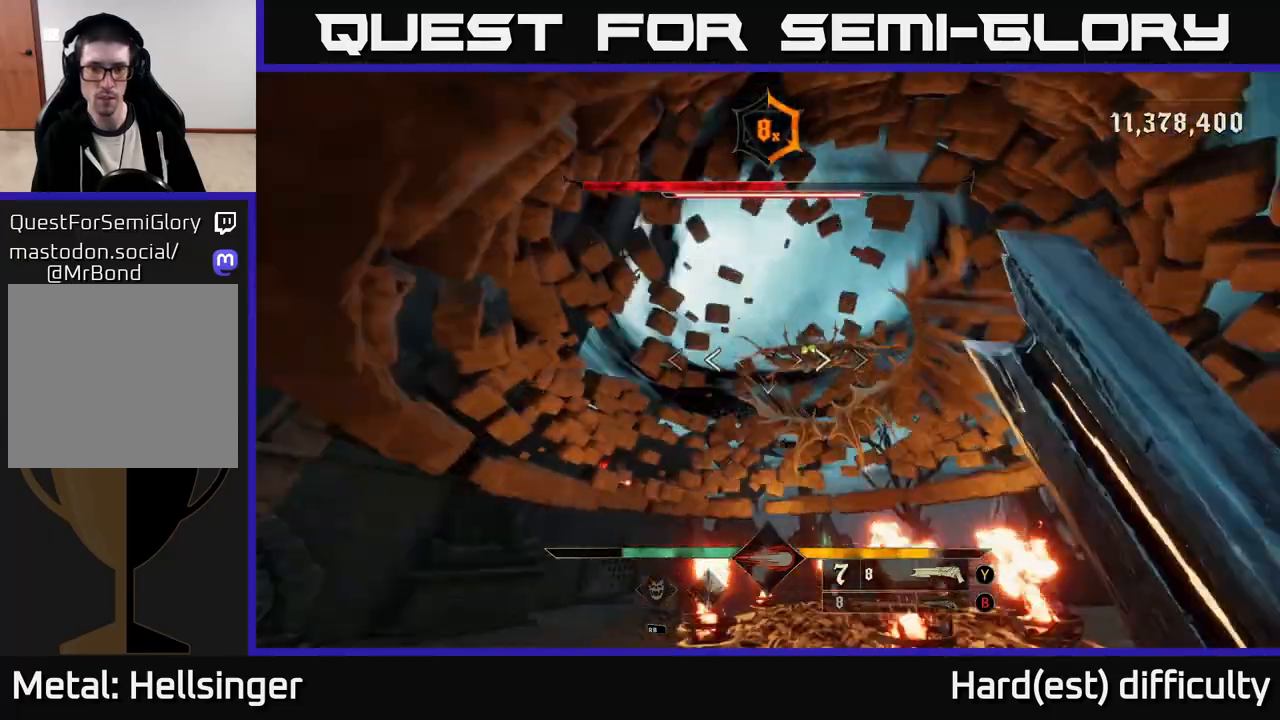
{"buttons": ["R2"], "left_stick": "right", "right_stick": "up-left", "events": [[17, "left_stick", "right"], [183, "right_stick", "down-left"], [300, "right_stick", "center"], [467, "right_stick", "up-left"], [483, "R2", "down"]]}
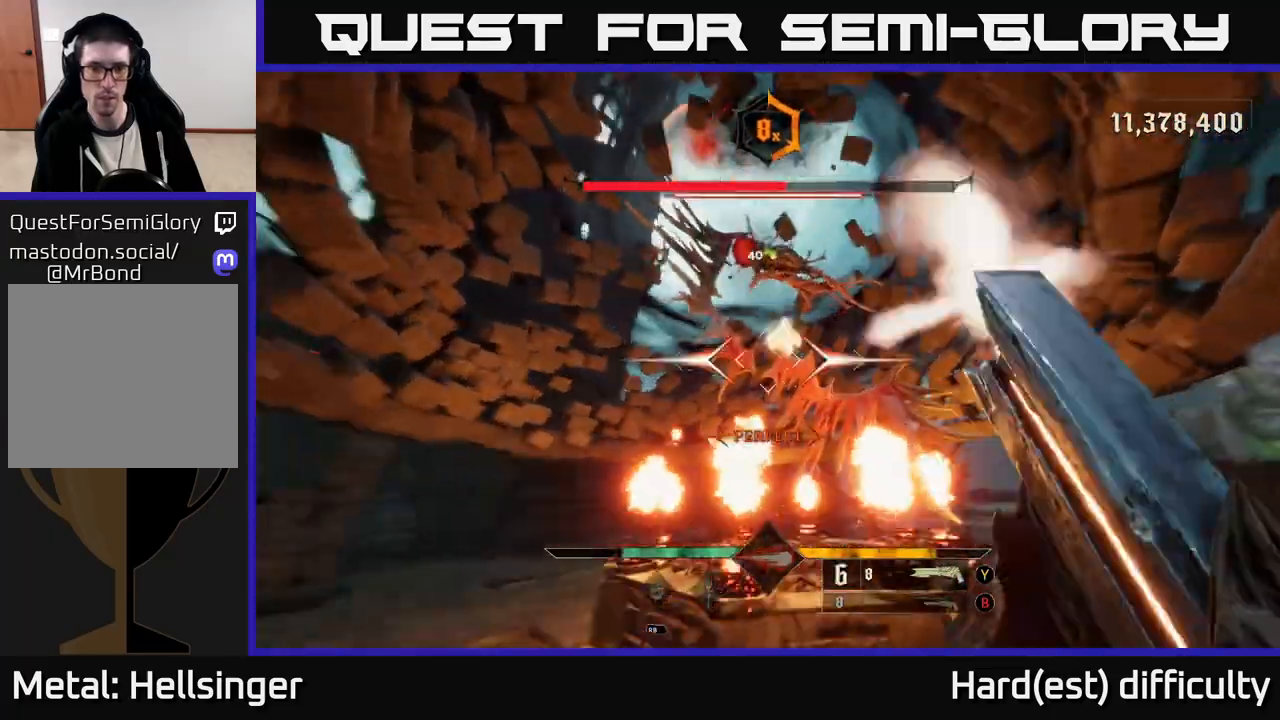
{"buttons": [], "left_stick": "down-right", "right_stick": "center", "events": [[100, "R2", "up"], [100, "right_stick", "center"], [200, "left_stick", "down-right"], [233, "right_stick", "down-left"], [417, "right_stick", "center"]]}
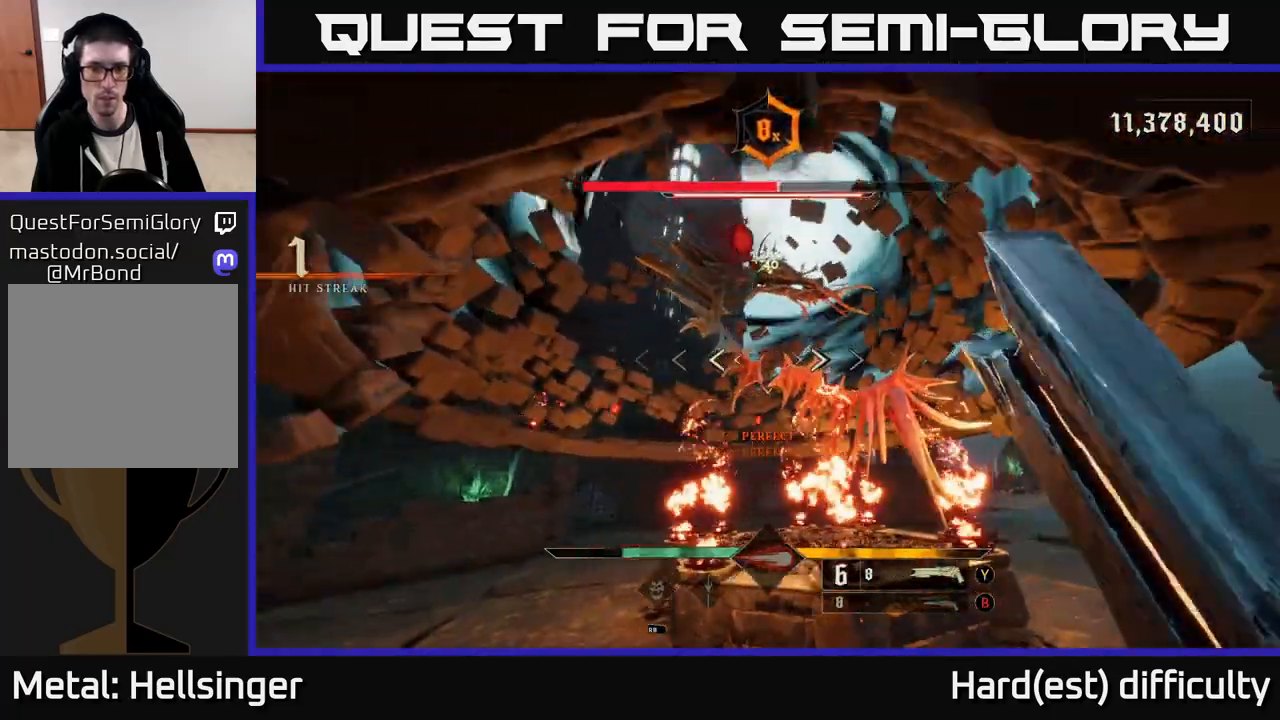
{"buttons": [], "left_stick": "right", "right_stick": "left", "events": [[17, "left_stick", "right"], [83, "A", "down"], [133, "L2", "down"], [183, "A", "up"], [250, "L2", "up"], [433, "right_stick", "down-left"], [500, "right_stick", "left"]]}
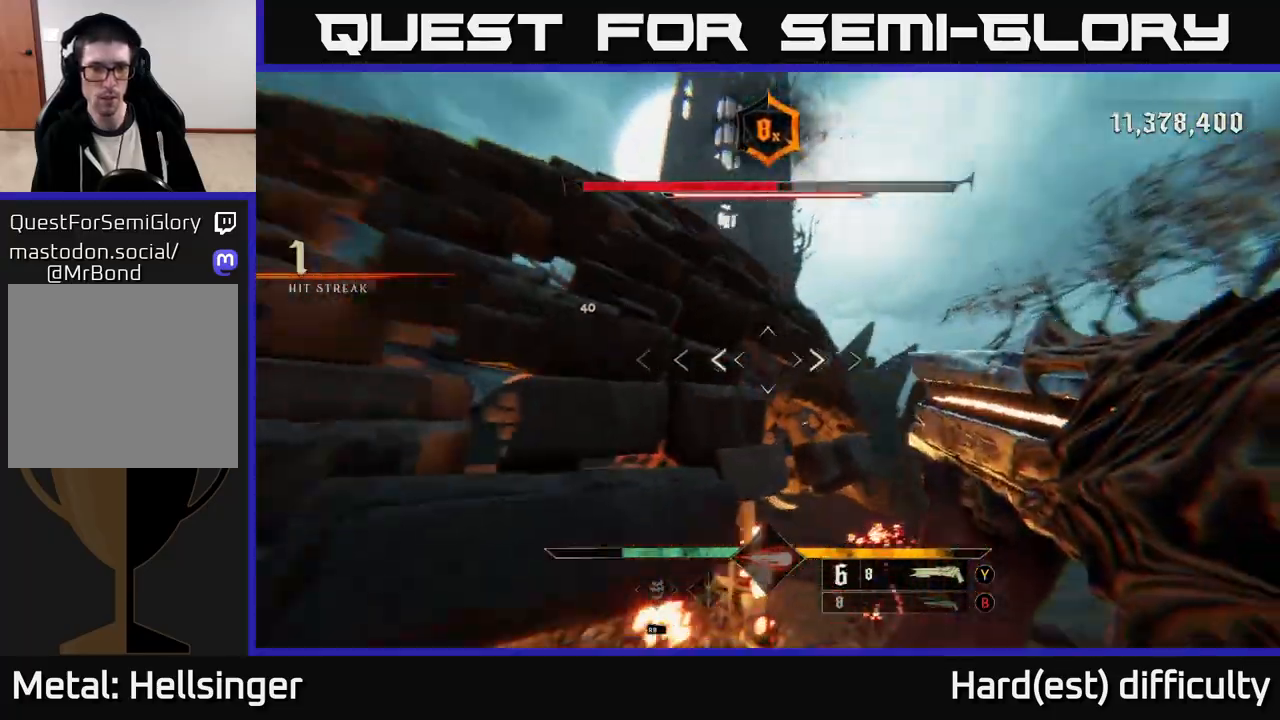
{"buttons": ["L2", "R2"], "left_stick": "up-right", "right_stick": "down", "events": [[250, "left_stick", "up-right"], [267, "right_stick", "center"], [400, "right_stick", "down"], [417, "R2", "down"], [500, "L2", "down"]]}
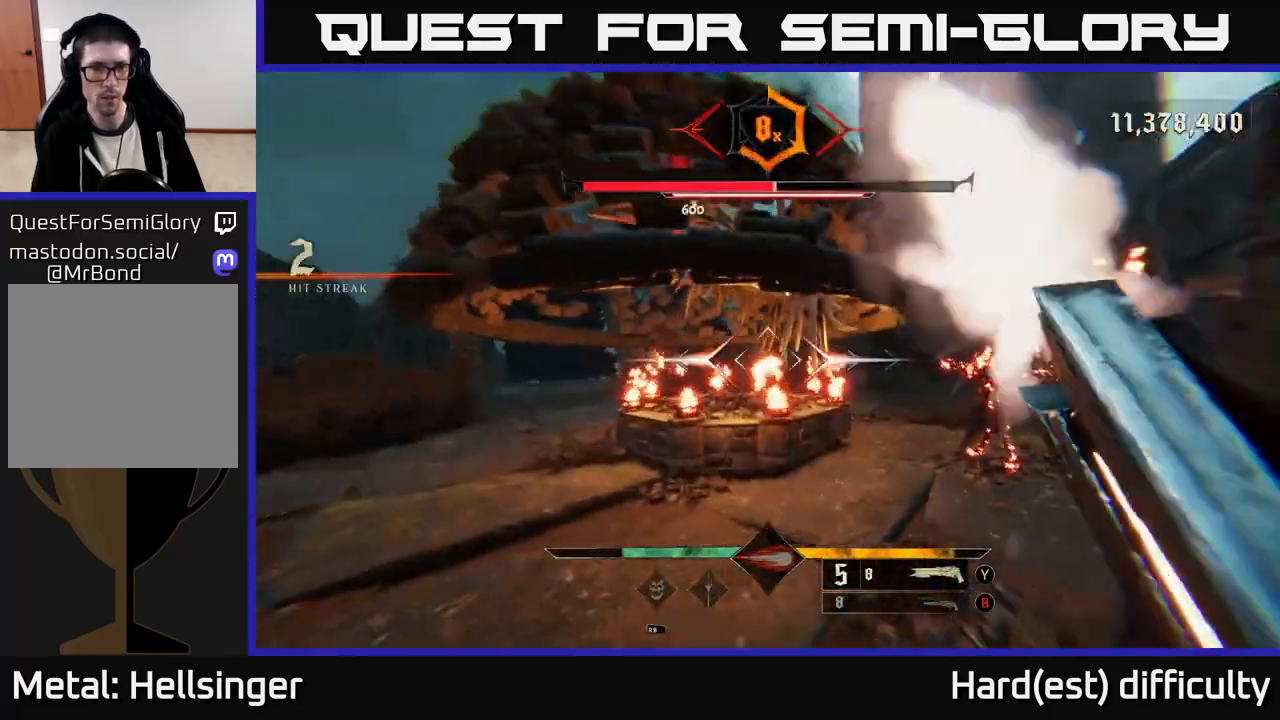
{"buttons": [], "left_stick": "up-right", "right_stick": "left", "events": [[17, "R2", "up"], [17, "right_stick", "center"], [133, "L2", "up"], [250, "right_stick", "left"]]}
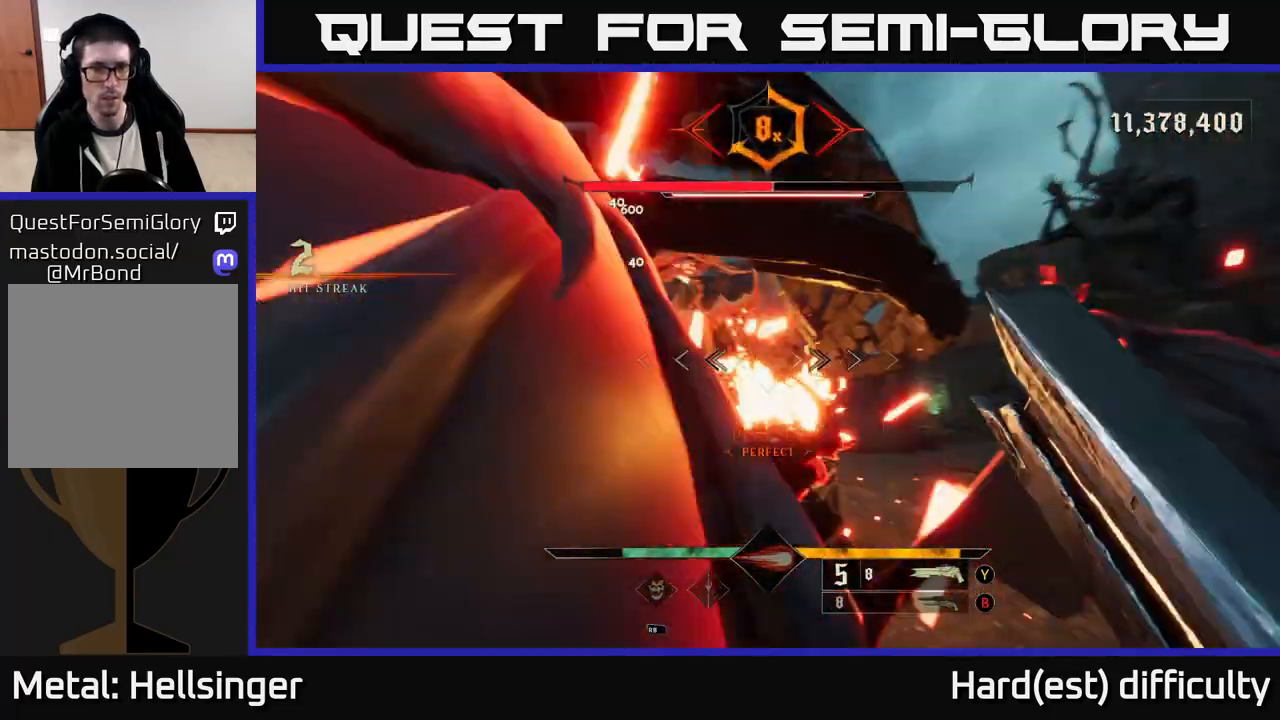
{"buttons": ["L2"], "left_stick": "right", "right_stick": "center", "events": [[150, "right_stick", "center"], [283, "right_stick", "up-left"], [367, "right_stick", "up"], [383, "R2", "down"], [433, "L2", "down"], [433, "left_stick", "right"], [467, "right_stick", "center"], [500, "R2", "up"]]}
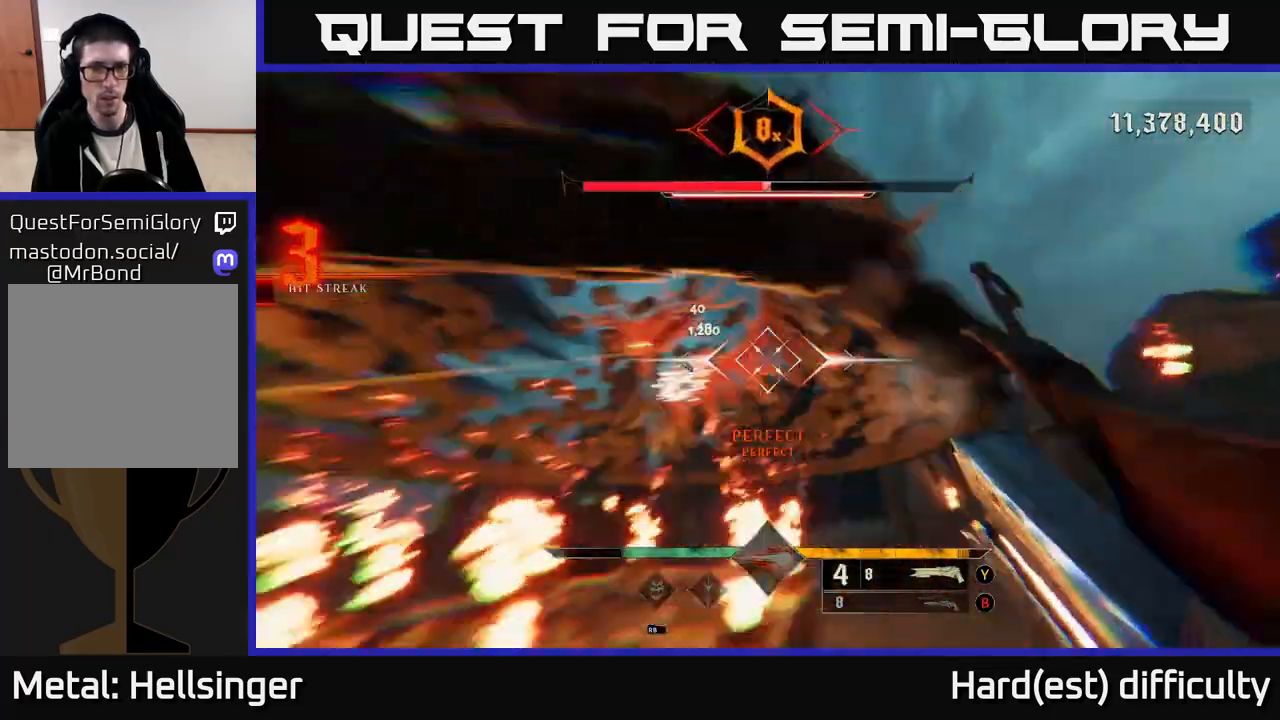
{"buttons": [], "left_stick": "up-right", "right_stick": "center", "events": [[50, "right_stick", "left"], [67, "L2", "up"], [400, "left_stick", "up-right"], [400, "right_stick", "center"]]}
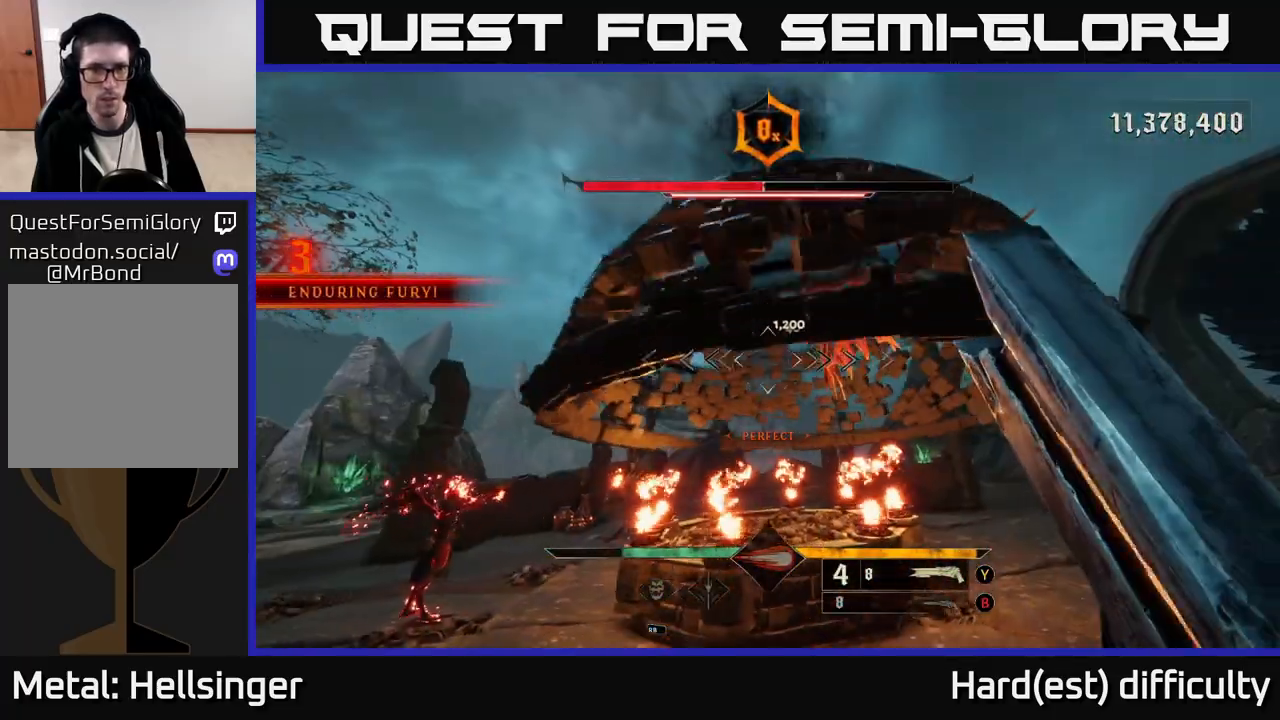
{"buttons": [], "left_stick": "right", "right_stick": "center", "events": [[283, "right_stick", "up-left"], [333, "right_stick", "up-right"], [350, "left_stick", "right"], [367, "L2", "down"], [367, "R2", "down"], [450, "right_stick", "center"], [467, "R2", "up"], [483, "L2", "up"]]}
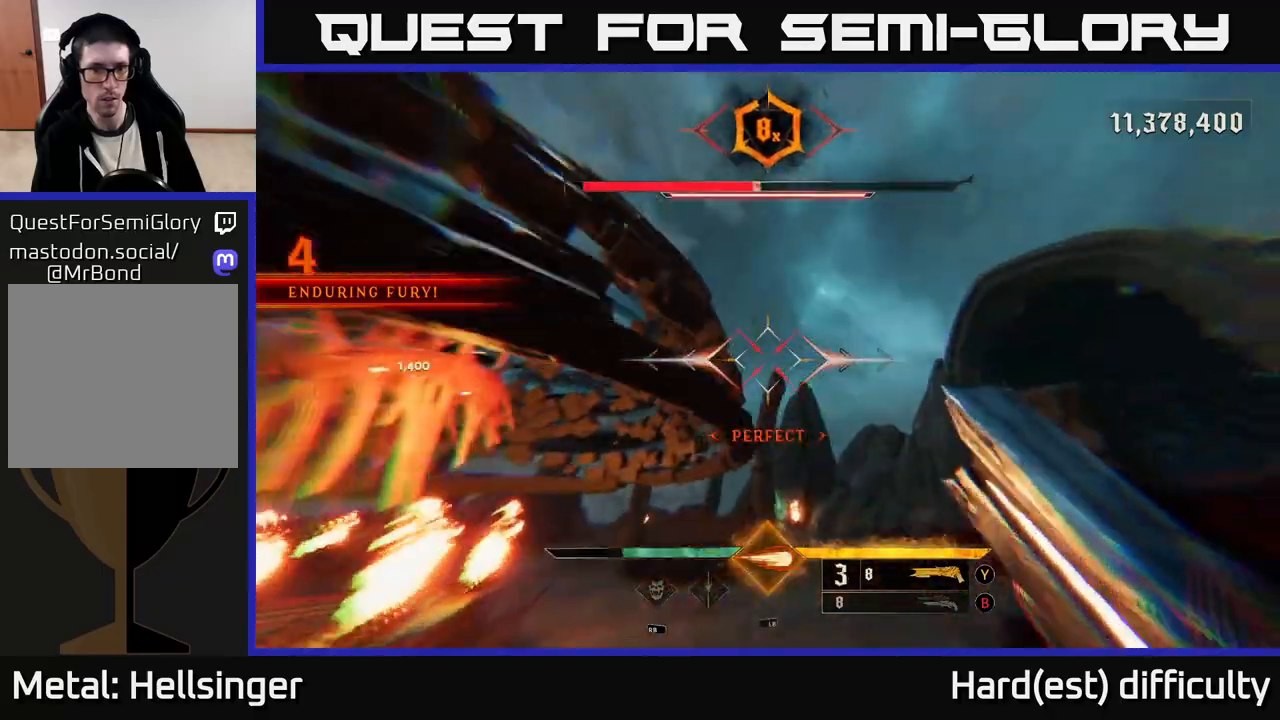
{"buttons": [], "left_stick": "up-right", "right_stick": "center", "events": [[83, "right_stick", "left"], [383, "left_stick", "up-right"], [433, "right_stick", "center"]]}
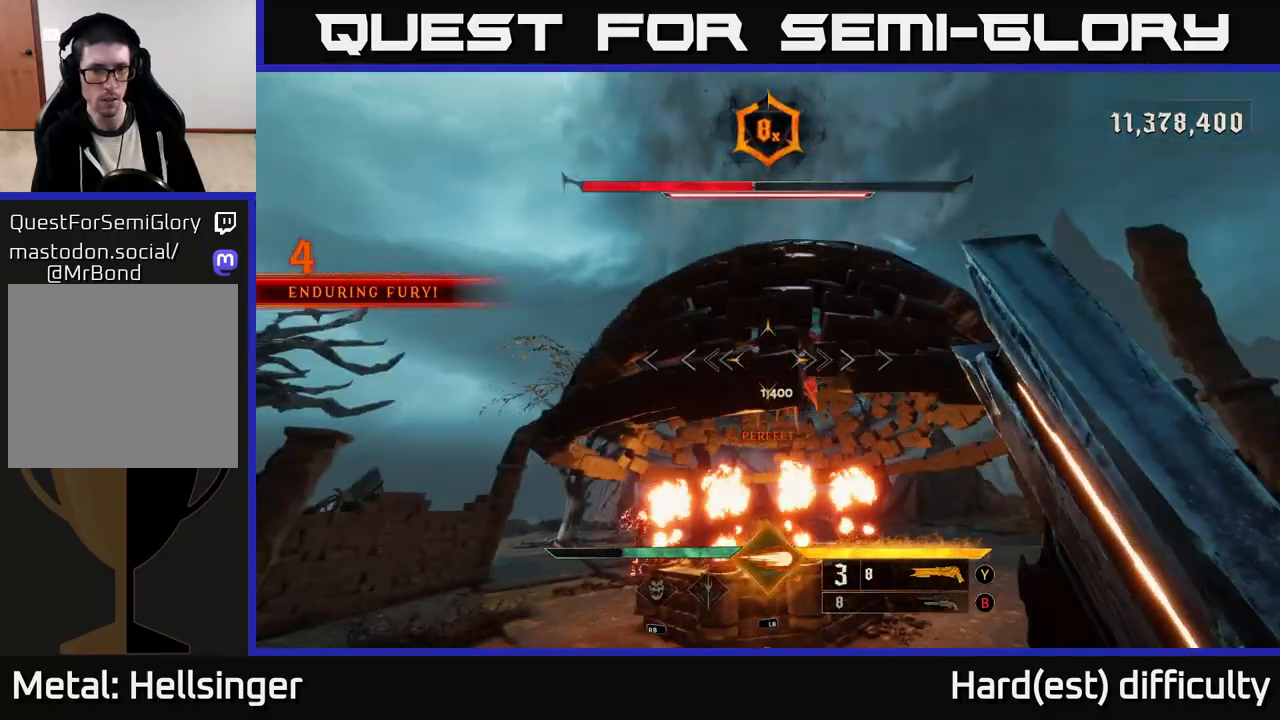
{"buttons": [], "left_stick": "right", "right_stick": "left", "events": [[217, "right_stick", "down-left"], [267, "L1", "down"], [283, "right_stick", "center"], [383, "L1", "up"], [400, "left_stick", "right"], [450, "right_stick", "left"]]}
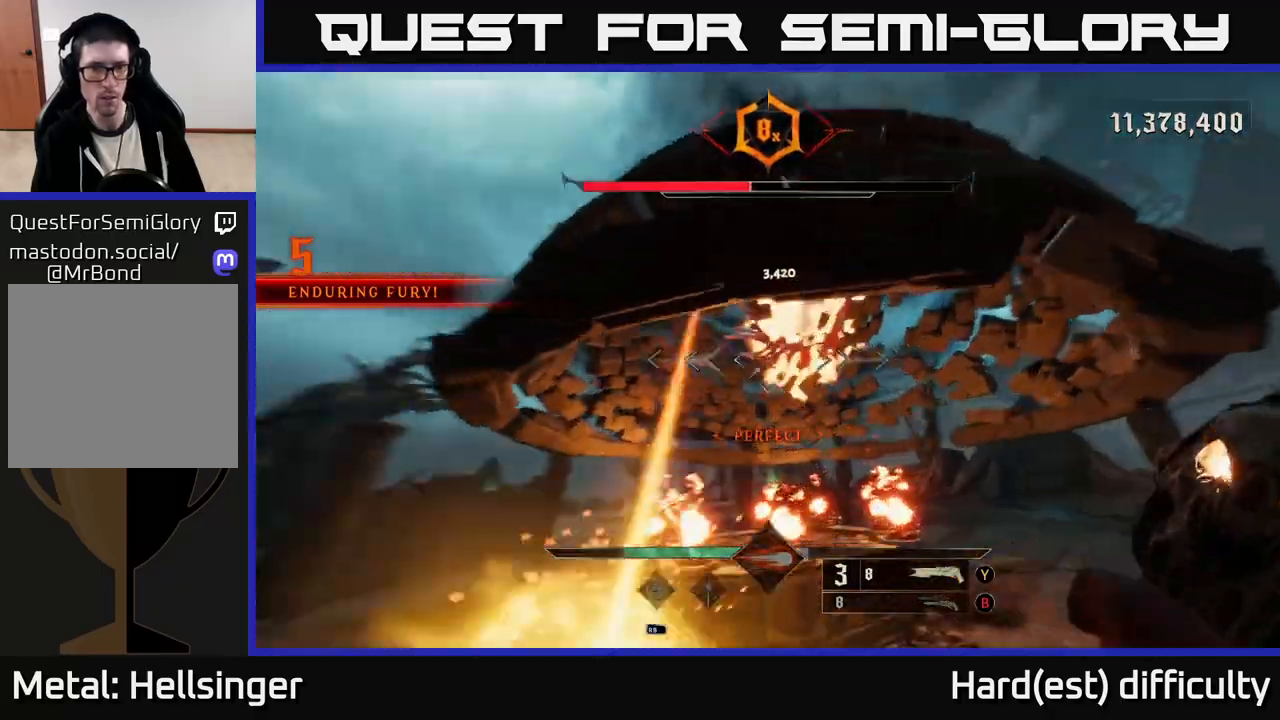
{"buttons": [], "left_stick": "right", "right_stick": "center", "events": [[117, "right_stick", "center"], [167, "L2", "down"], [250, "right_stick", "down-left"], [300, "L2", "up"], [300, "right_stick", "left"], [450, "right_stick", "center"]]}
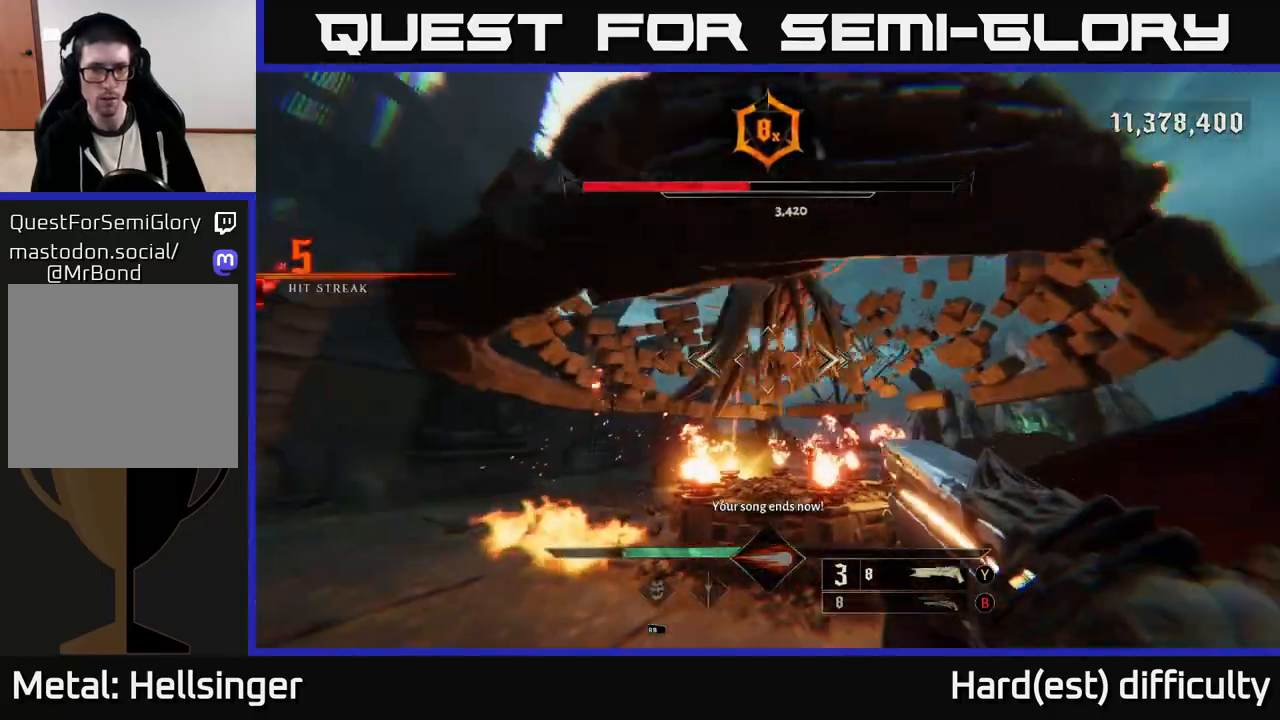
{"buttons": [], "left_stick": "right", "right_stick": "left", "events": [[100, "X", "down"], [183, "A", "down"], [217, "A", "up"], [217, "X", "up"], [417, "left_stick", "center"], [450, "right_stick", "left"], [483, "left_stick", "right"]]}
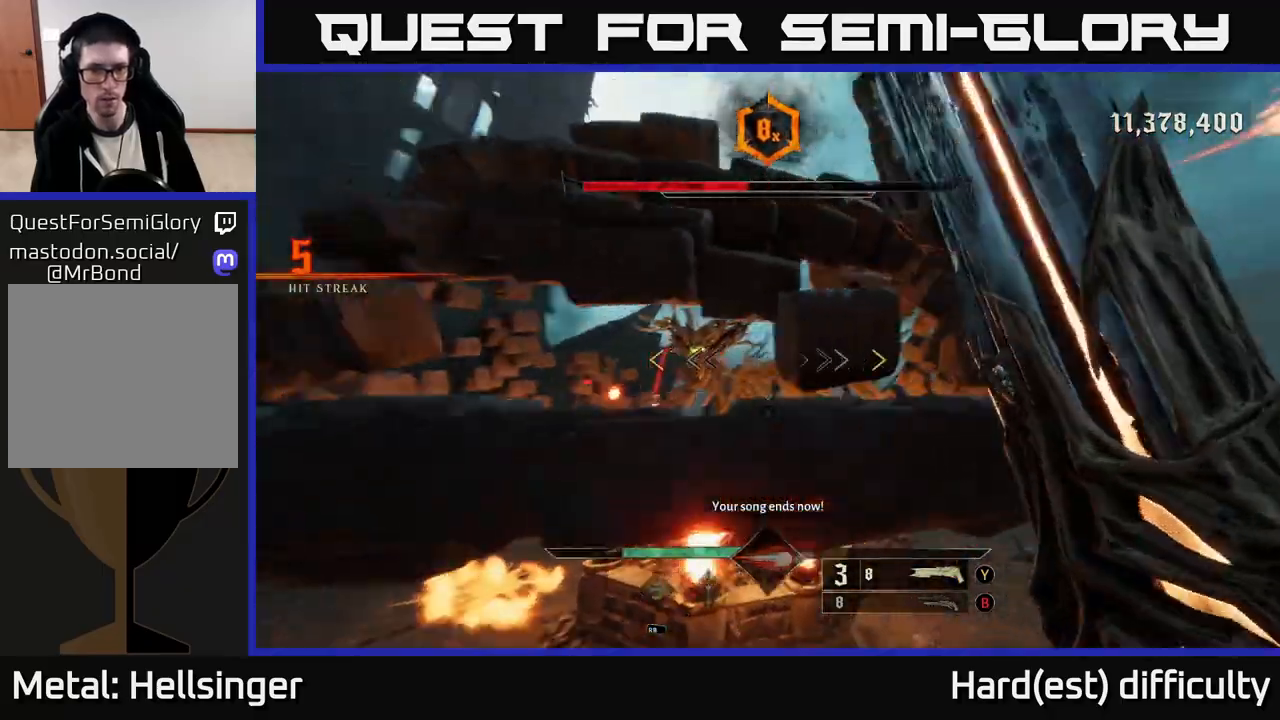
{"buttons": [], "left_stick": "up-right", "right_stick": "center", "events": [[217, "right_stick", "up"], [350, "right_stick", "center"], [367, "left_stick", "up-right"]]}
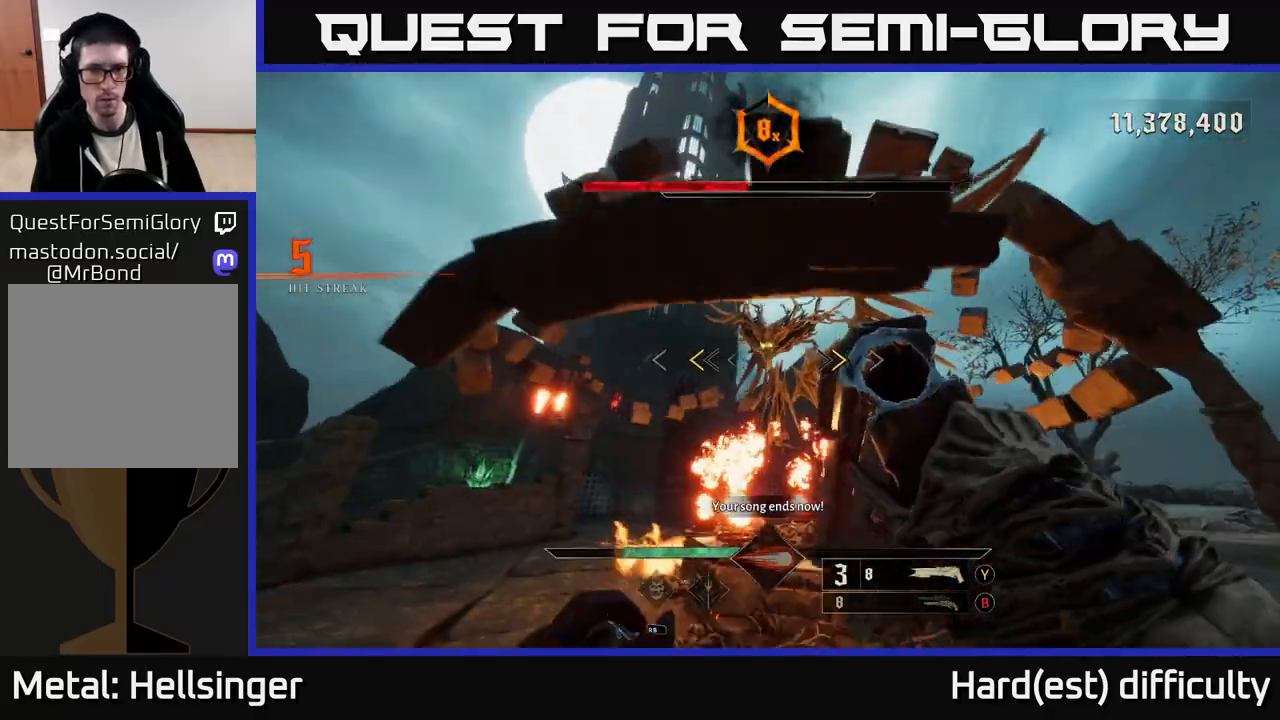
{"buttons": [], "left_stick": "up-right", "right_stick": "up-left", "events": [[183, "X", "down"], [267, "X", "up"], [500, "right_stick", "up-left"]]}